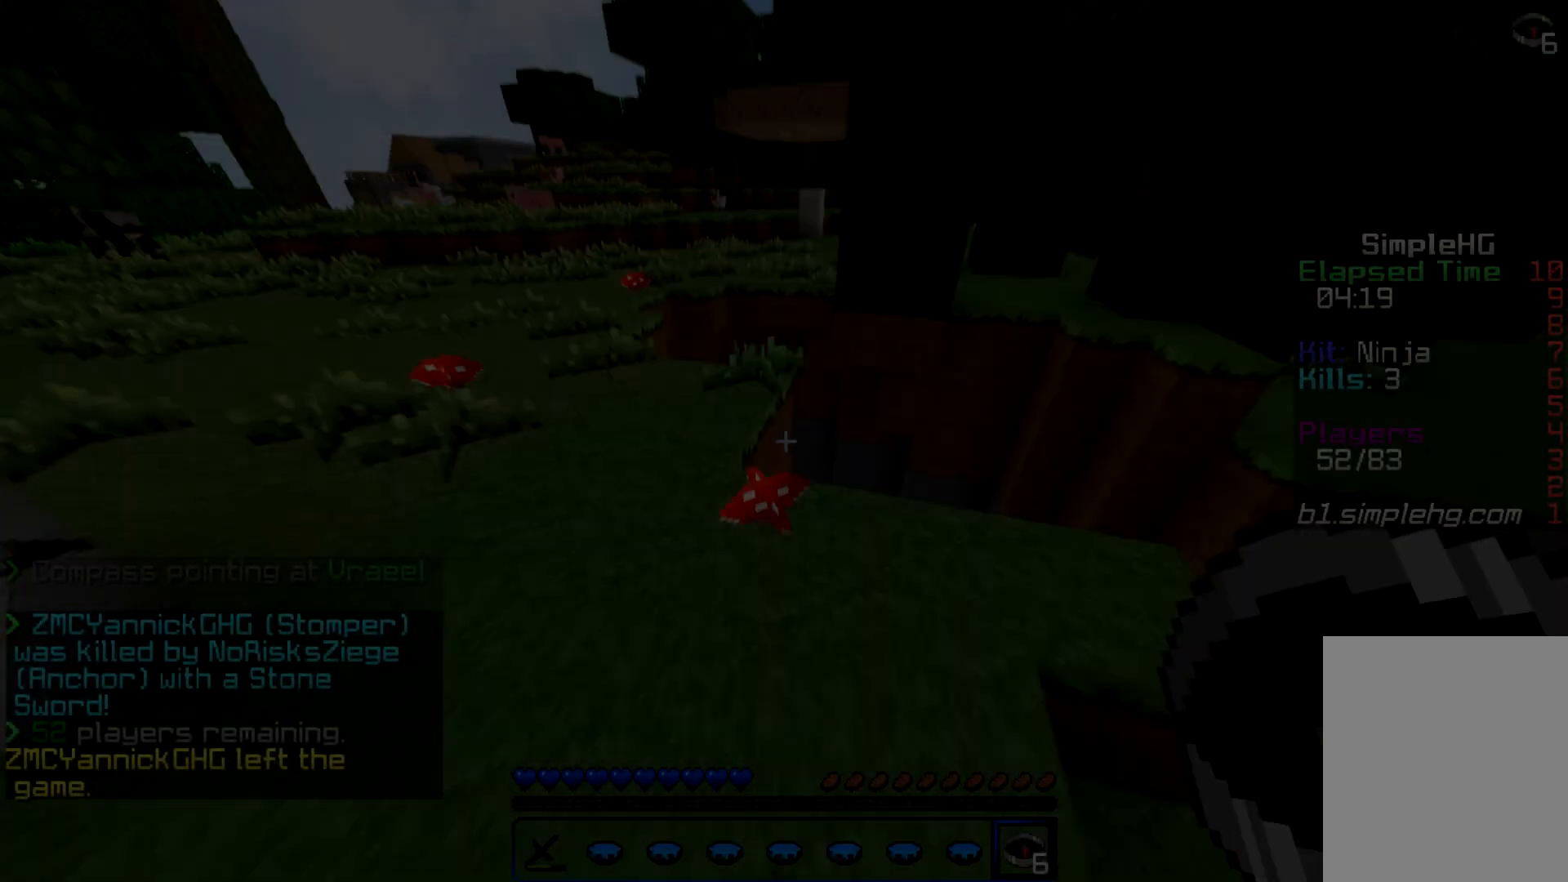
Gameplay with keyboard and mouse; each line is a JSON object with the keys and mouse buttons held at the frame after it. "events" lists presses ("down") and releases ("up") of "a", "d", "s", "w", "mouse_left" and "mouse_right" between this image and that frame as [ms after this image, input, new state], when the widget could be followed in between. "mouse_left", "mouse_right" = the "left", "right" buttons of the "mouse" list. No other keys are recorded. Fast repeated clicks can show as one long hold. Mouse movement is not recorded.
{"keys": ["w"], "mouse": [], "events": [[300, "a", "down"], [467, "a", "up"]]}
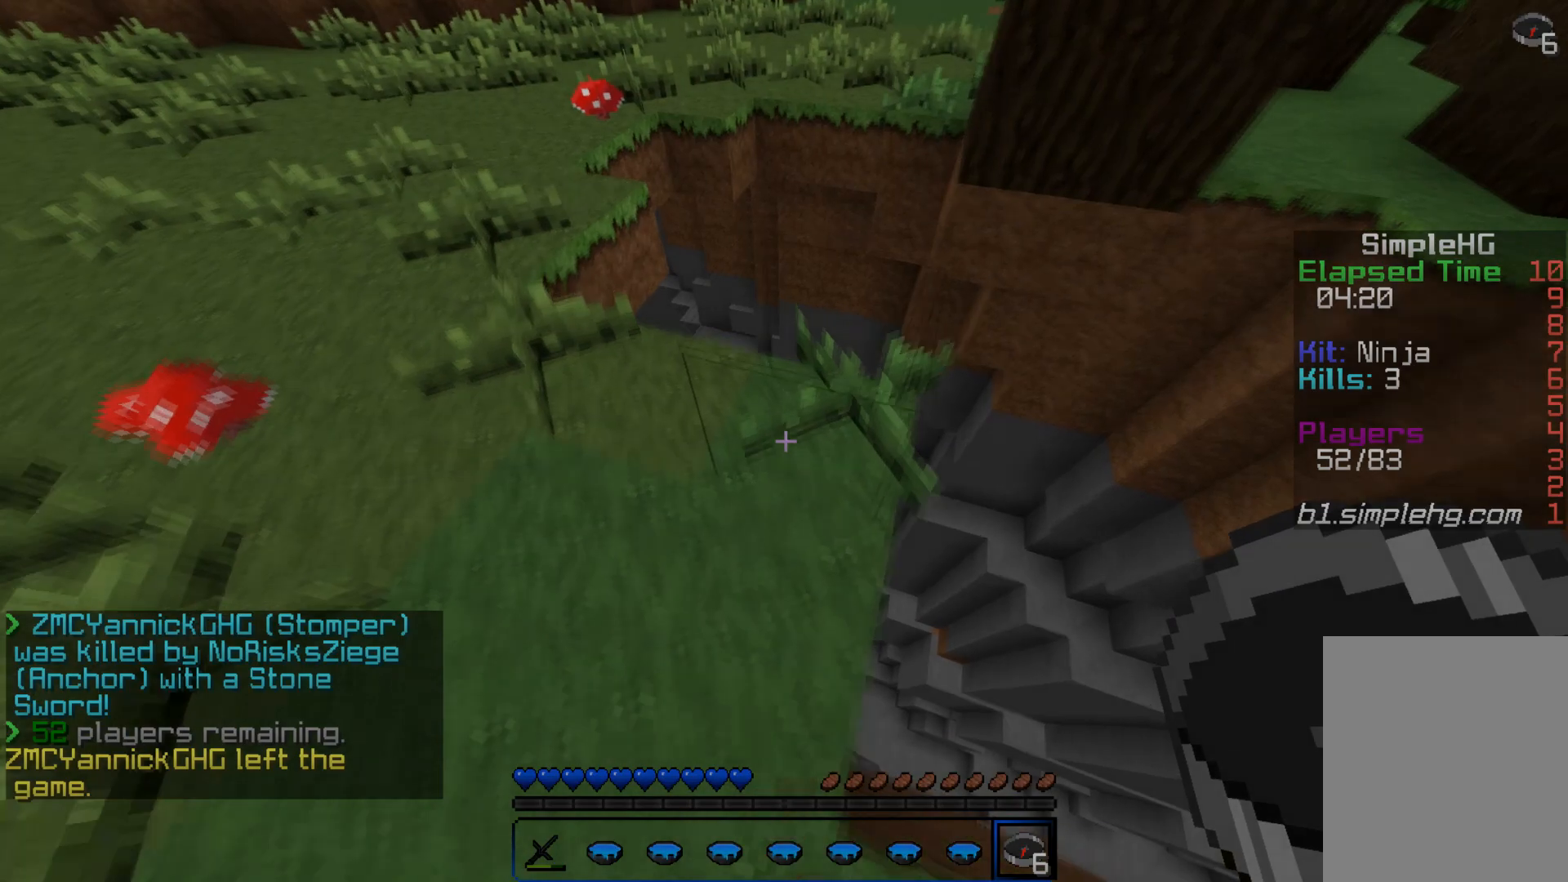
{"keys": ["s"], "mouse": [], "events": [[267, "w", "up"], [400, "s", "down"]]}
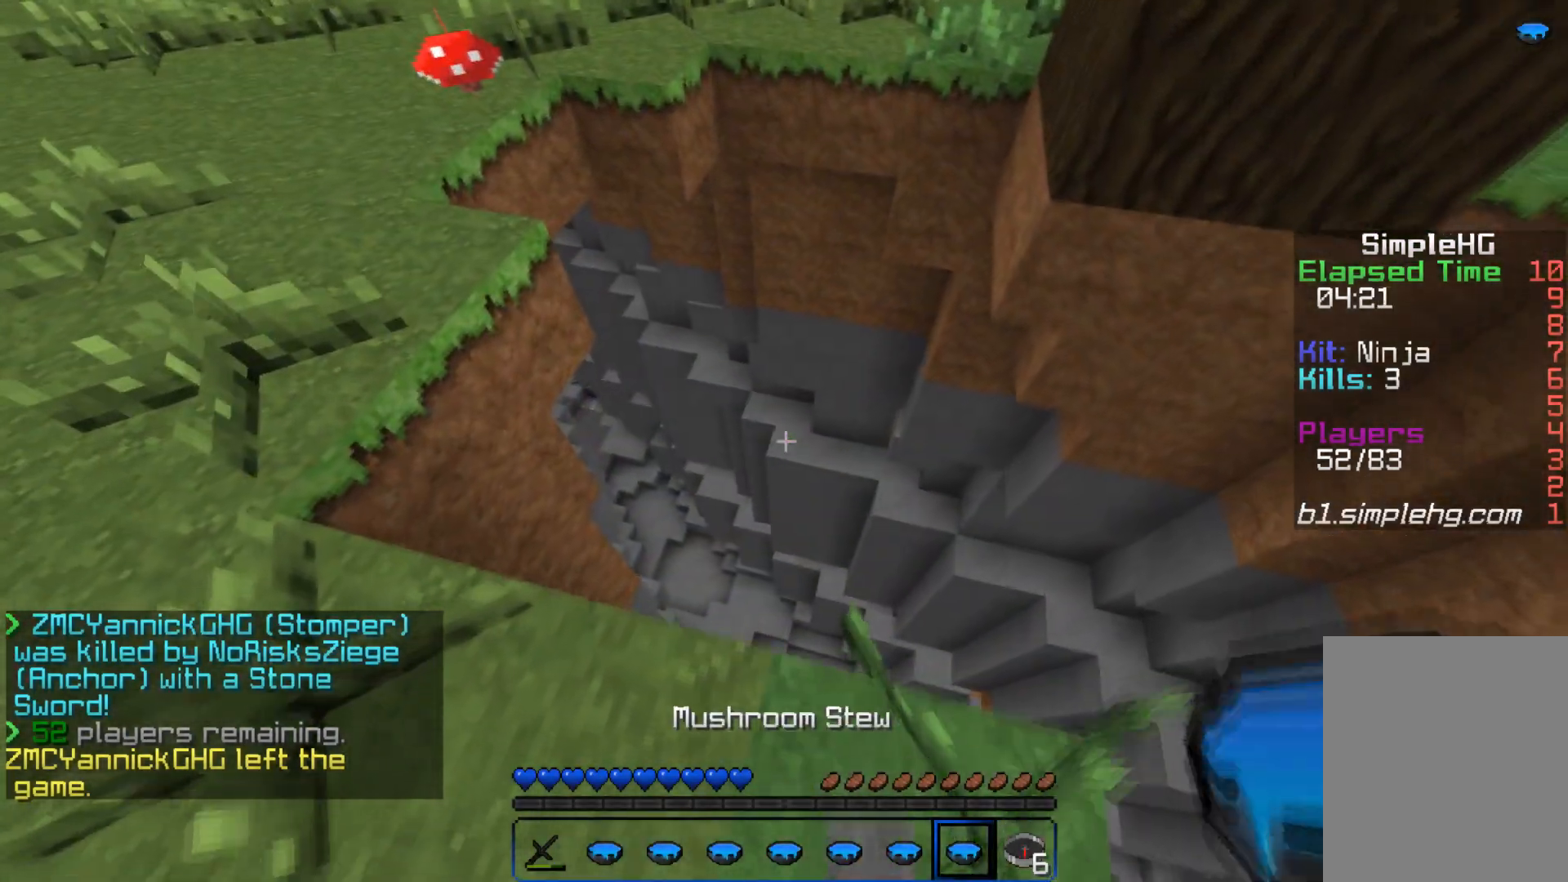
{"keys": ["w"], "mouse": [], "events": [[67, "s", "up"], [167, "w", "down"]]}
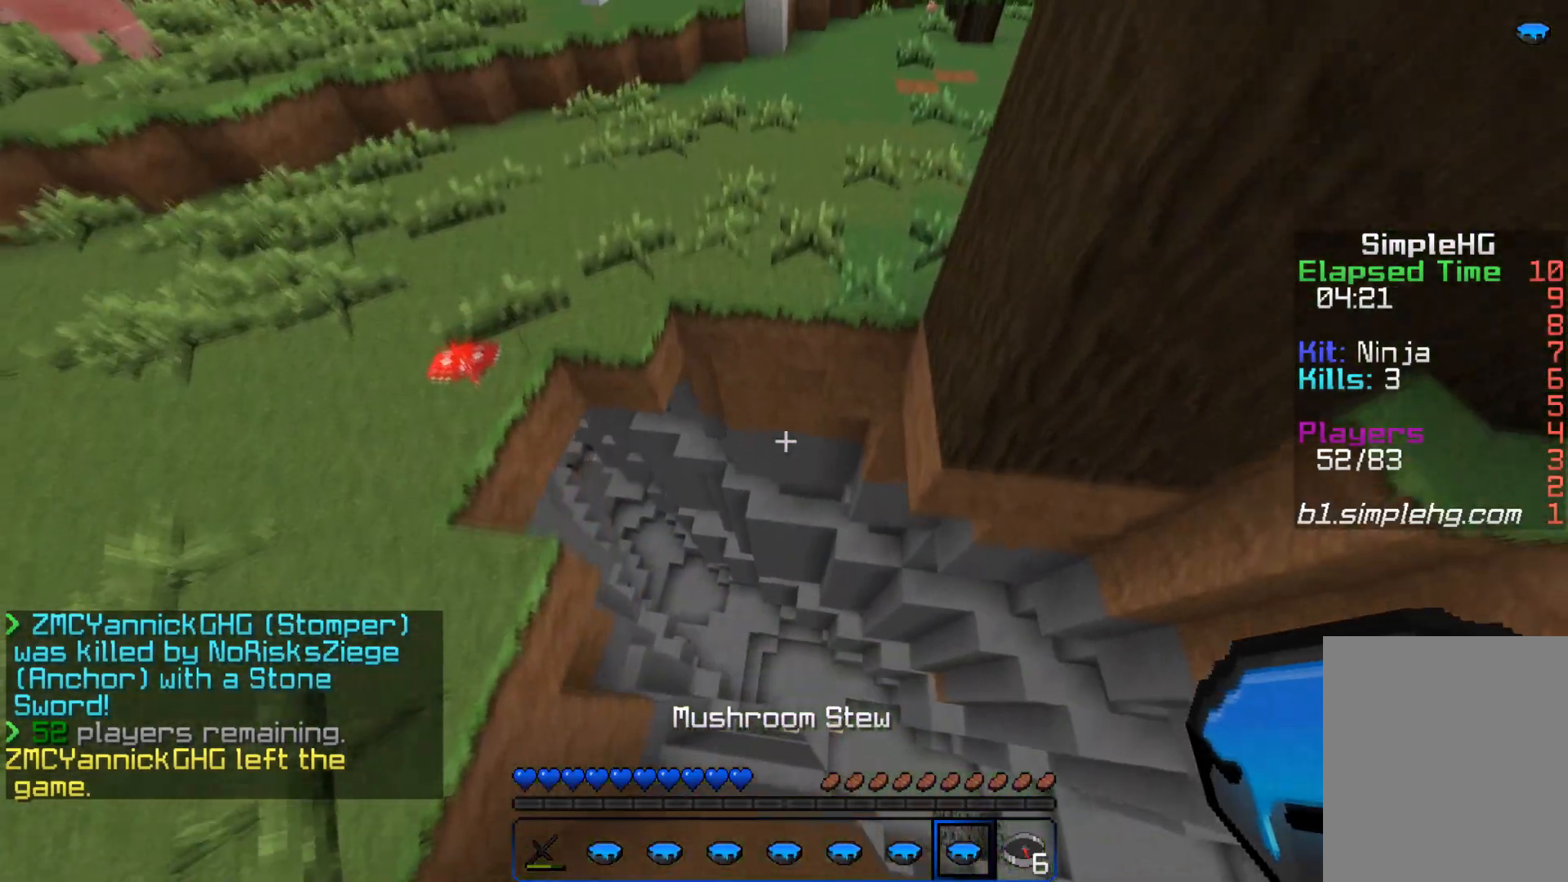
{"keys": ["w"], "mouse": [], "events": []}
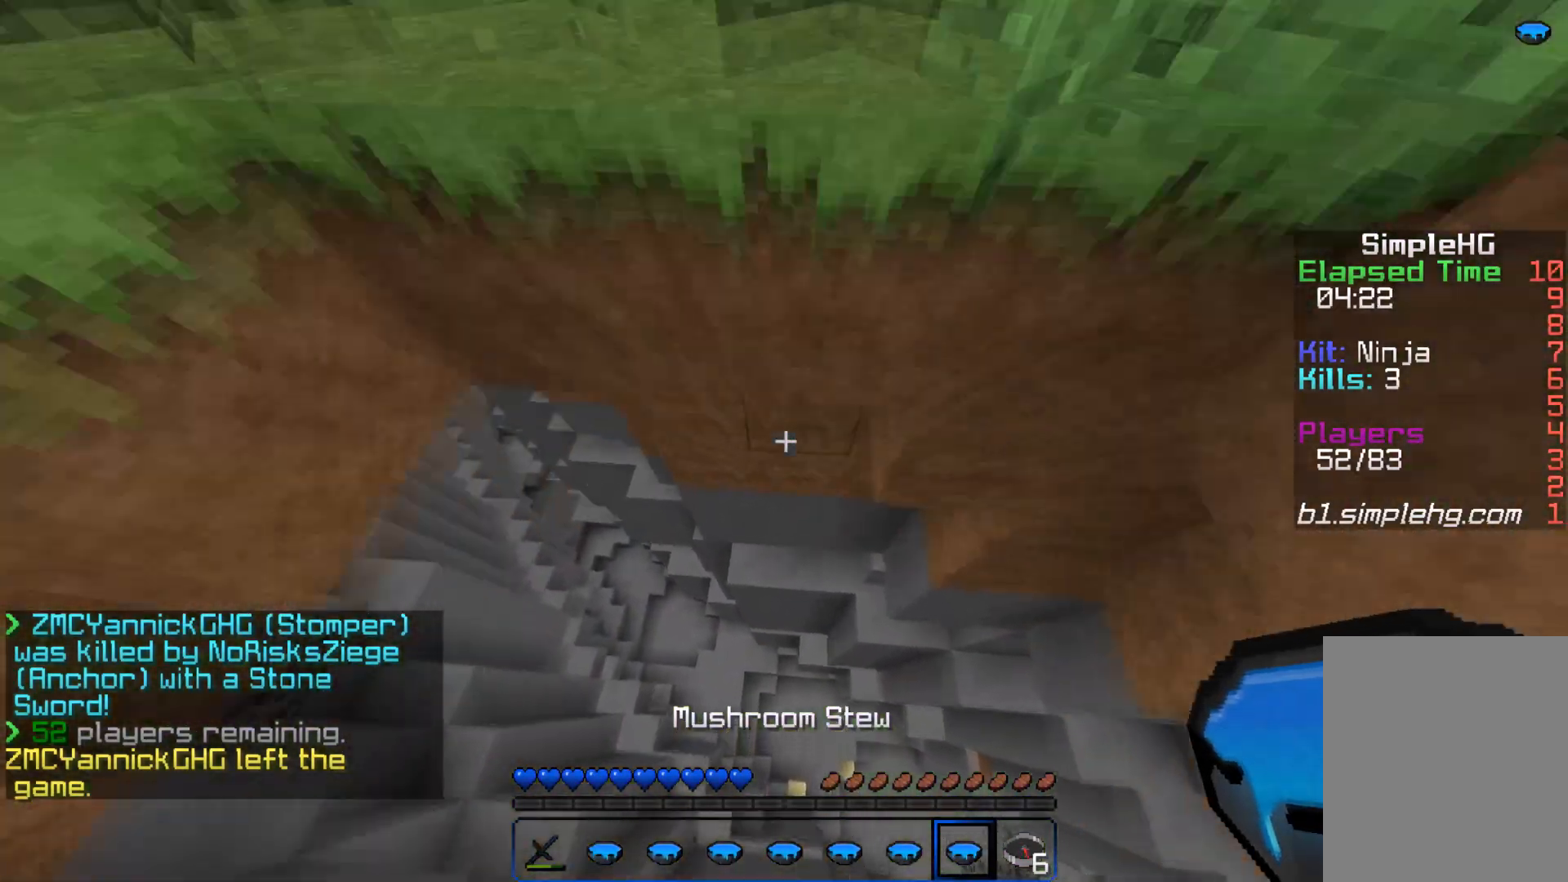
{"keys": ["d", "w"], "mouse": [], "events": [[317, "d", "down"]]}
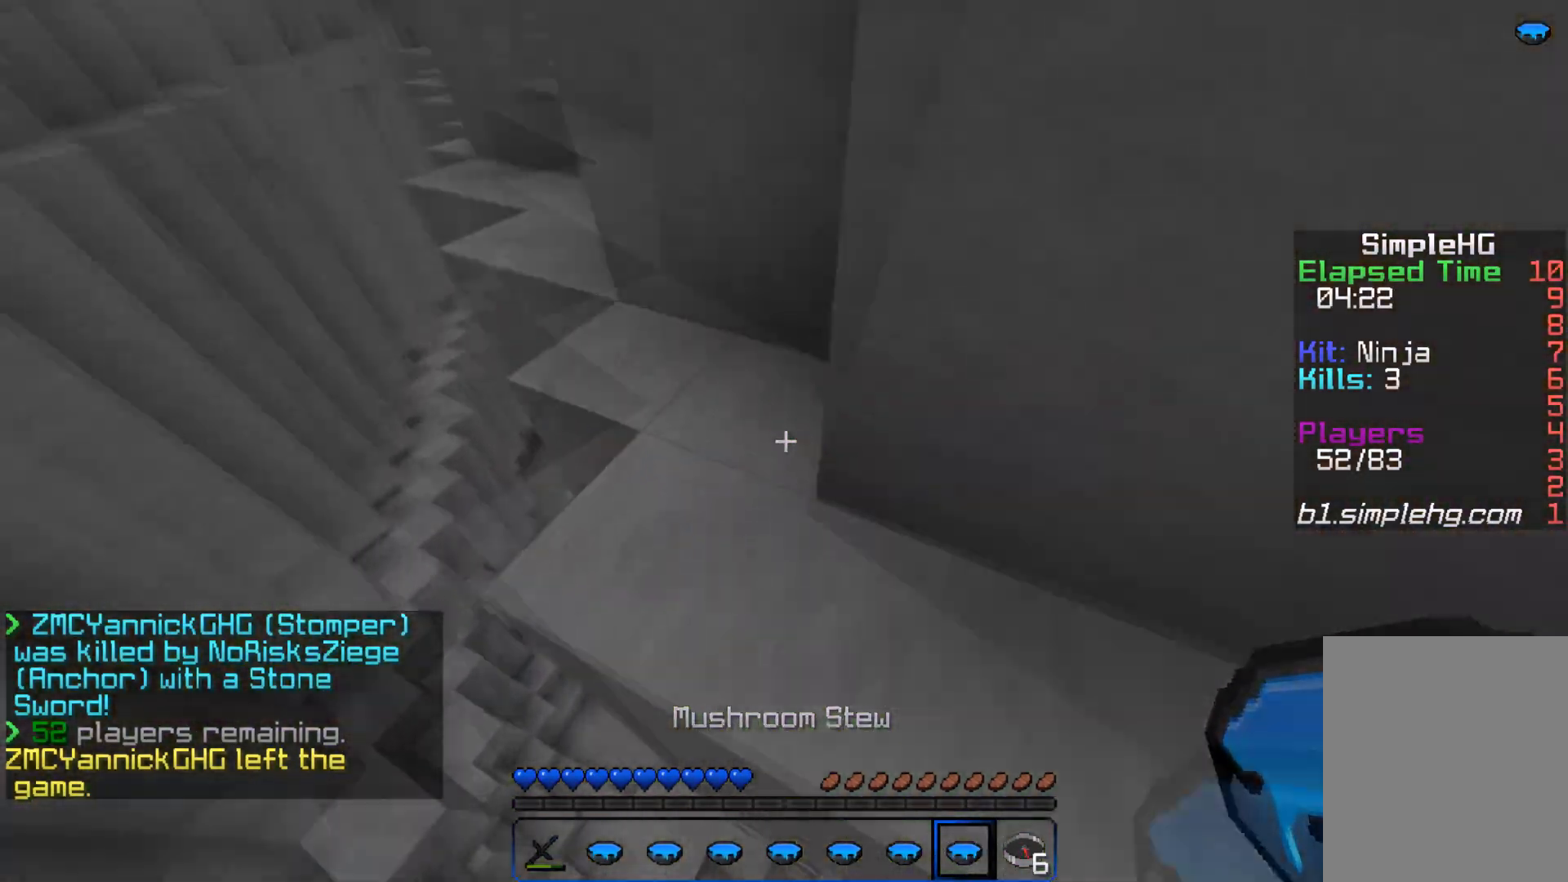
{"keys": [], "mouse": [], "events": [[17, "mouse_right", "down"], [217, "mouse_right", "up"], [317, "w", "up"], [367, "d", "up"]]}
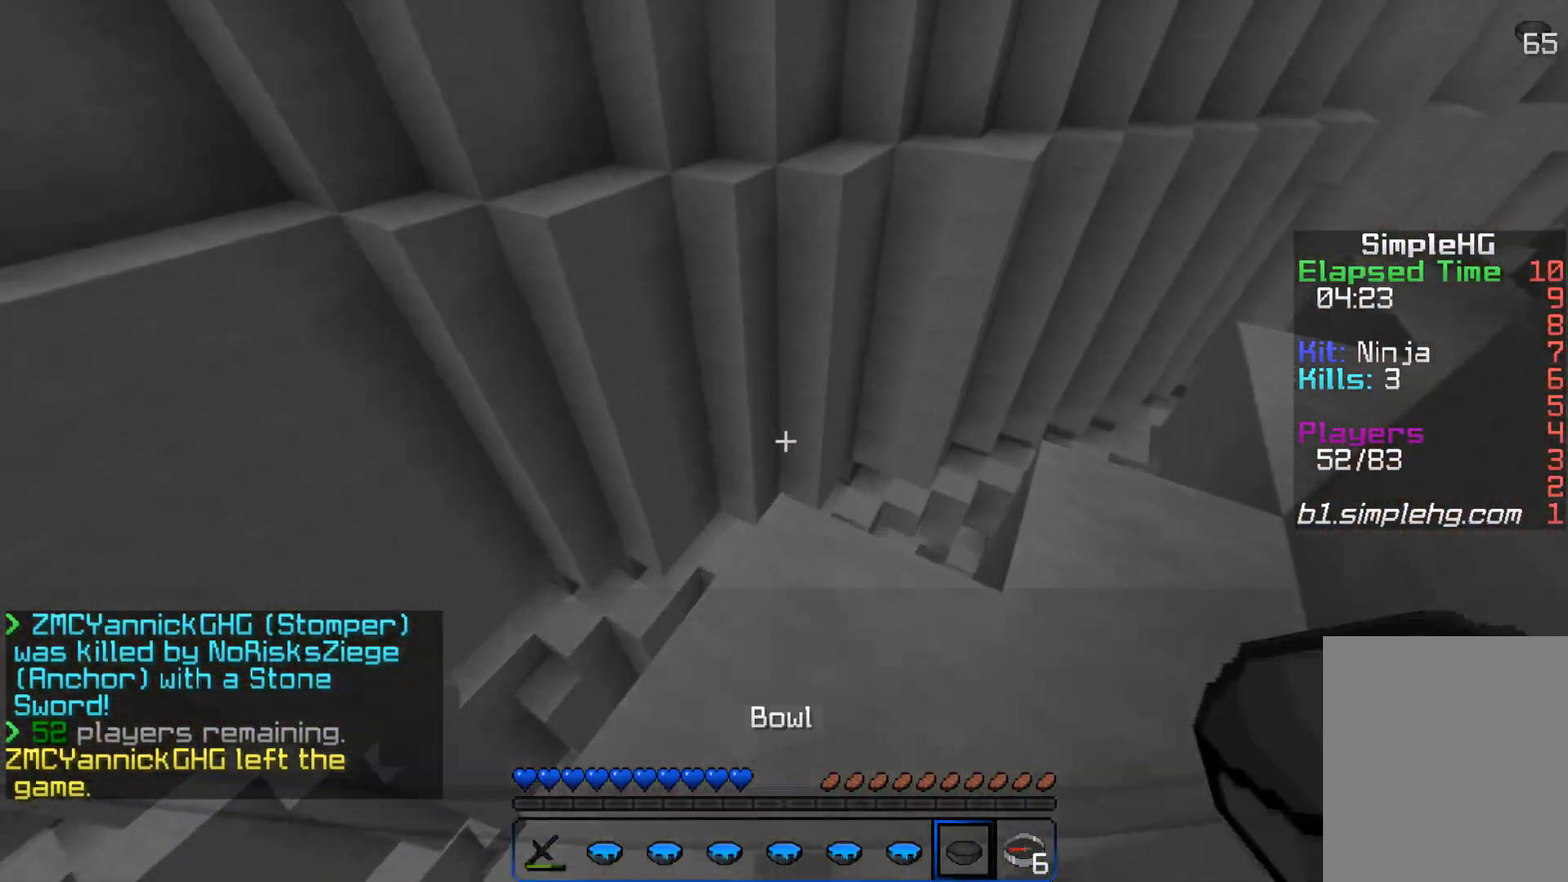
{"keys": [], "mouse": [], "events": [[50, "w", "down"], [350, "d", "down"], [400, "w", "up"], [467, "d", "up"]]}
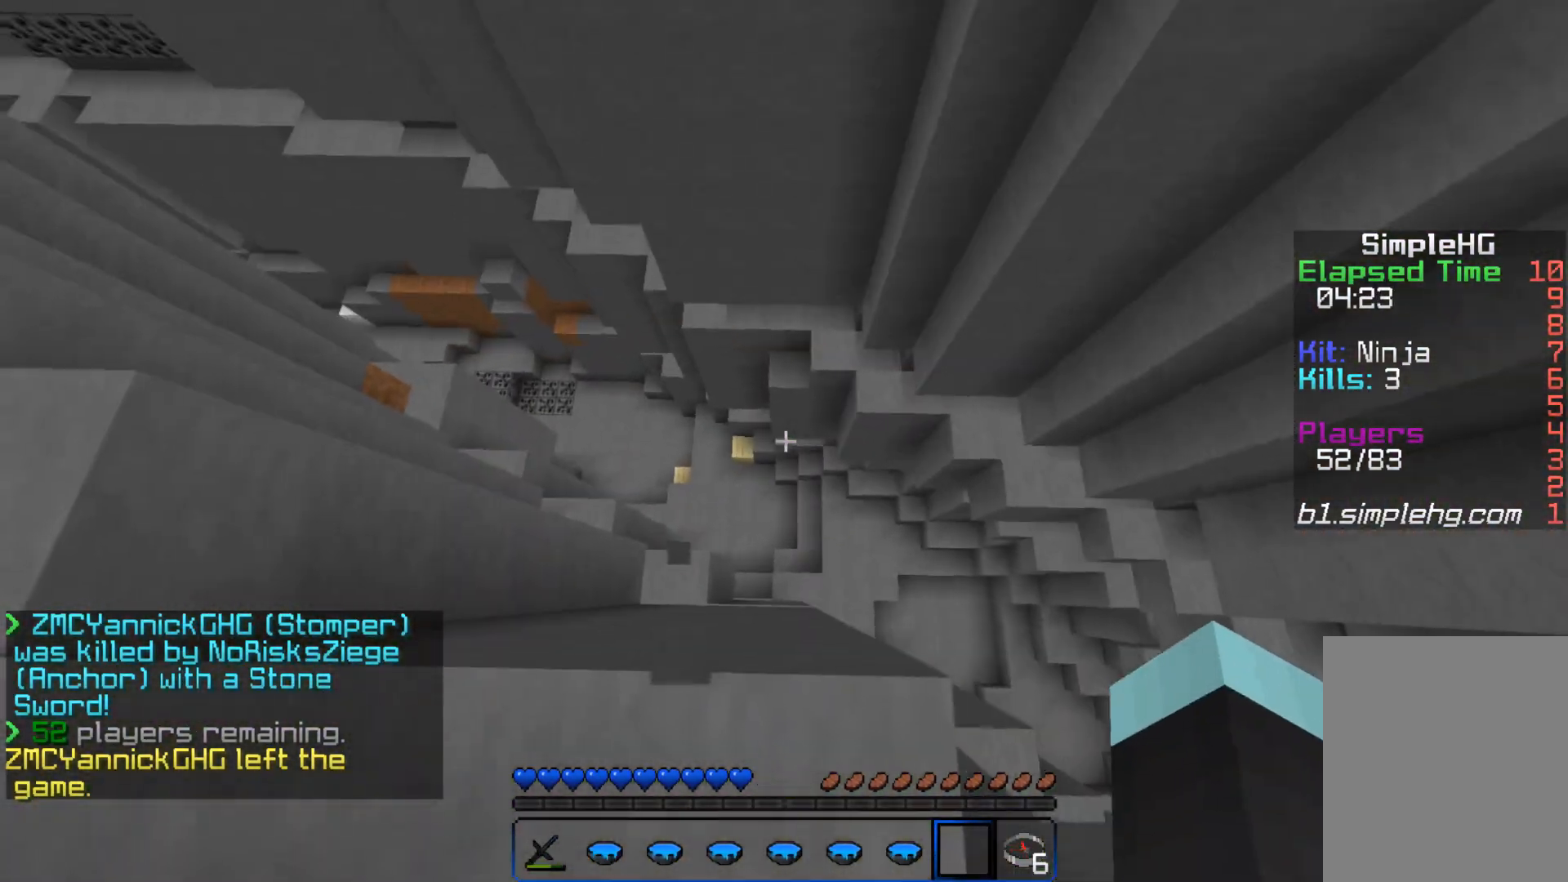
{"keys": ["w"], "mouse": [], "events": [[117, "s", "down"], [150, "a", "down"], [267, "s", "up"], [350, "a", "up"], [350, "w", "down"]]}
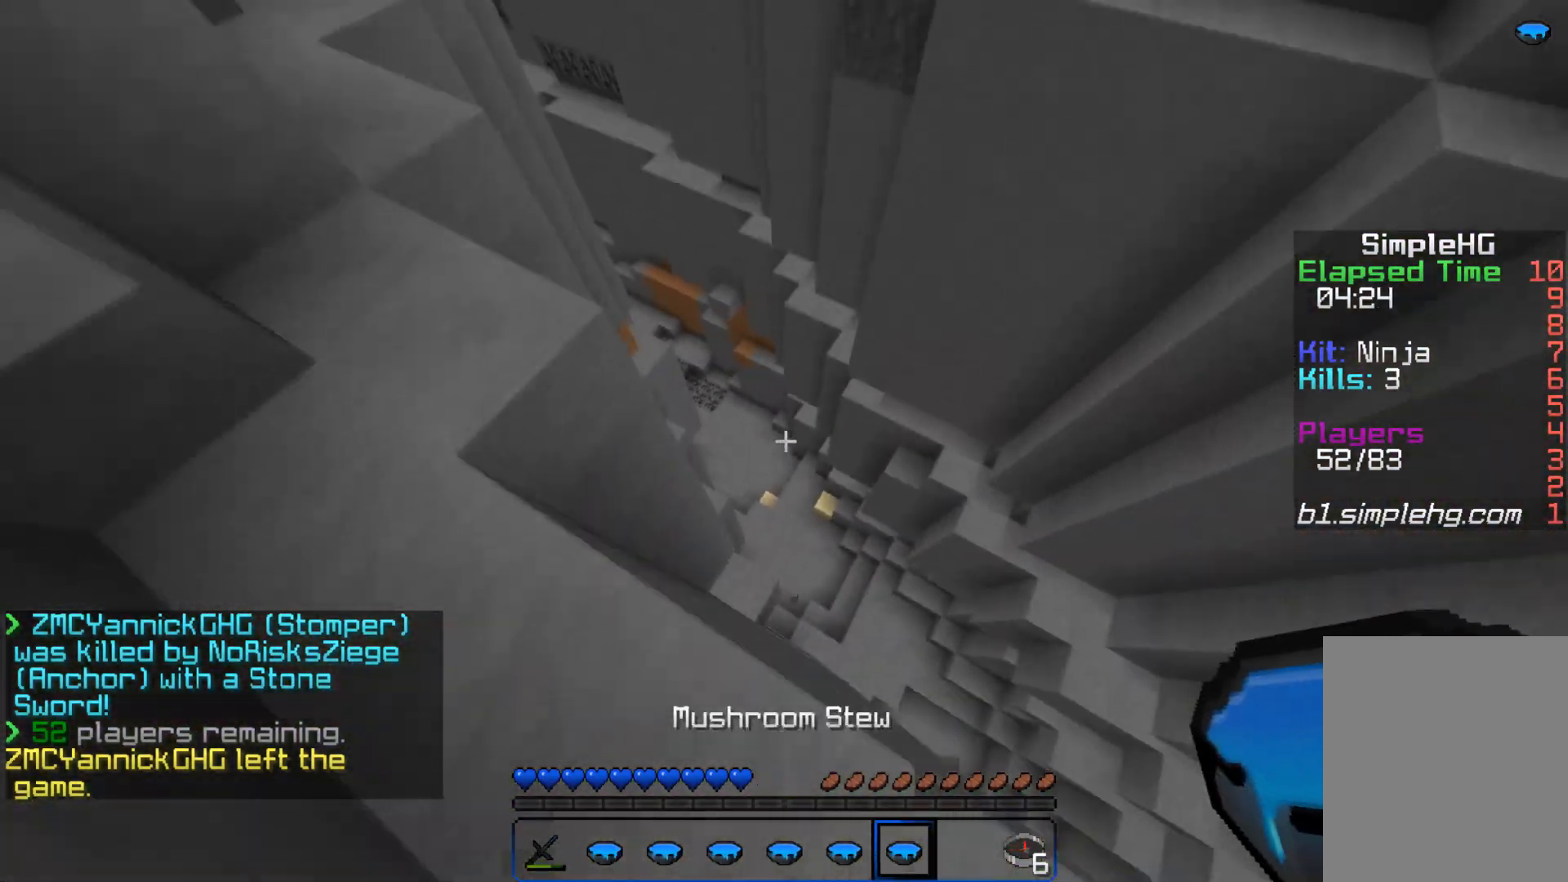
{"keys": ["d", "s"], "mouse": [], "events": [[100, "a", "down"], [117, "w", "up"], [217, "s", "down"], [300, "a", "up"], [450, "d", "down"]]}
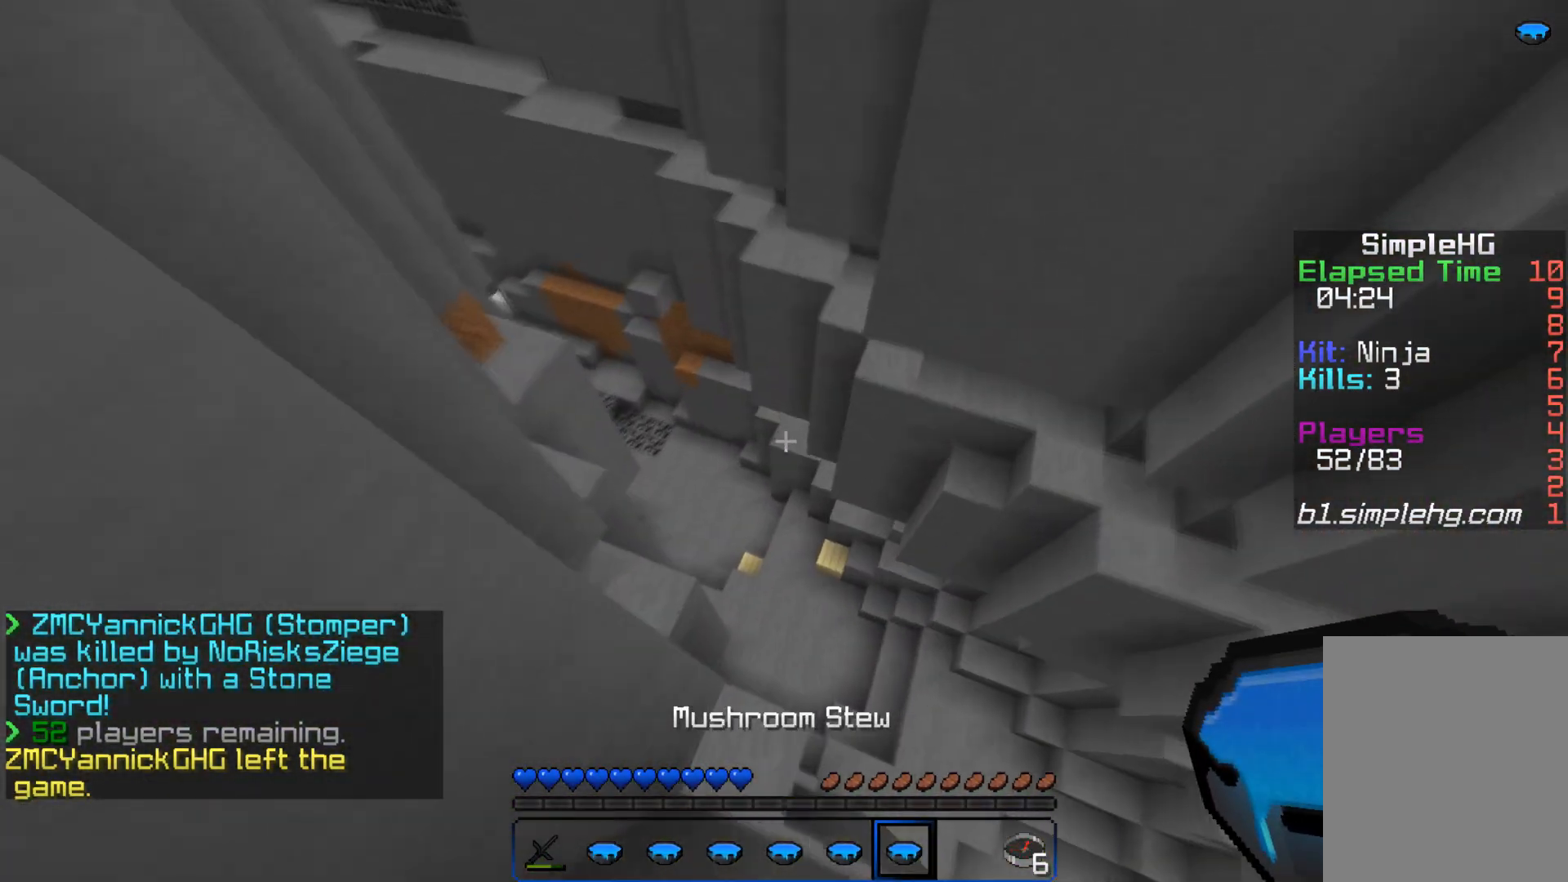
{"keys": ["w"], "mouse": [], "events": [[117, "s", "up"], [200, "w", "down"], [267, "d", "up"], [300, "a", "down"], [417, "a", "up"]]}
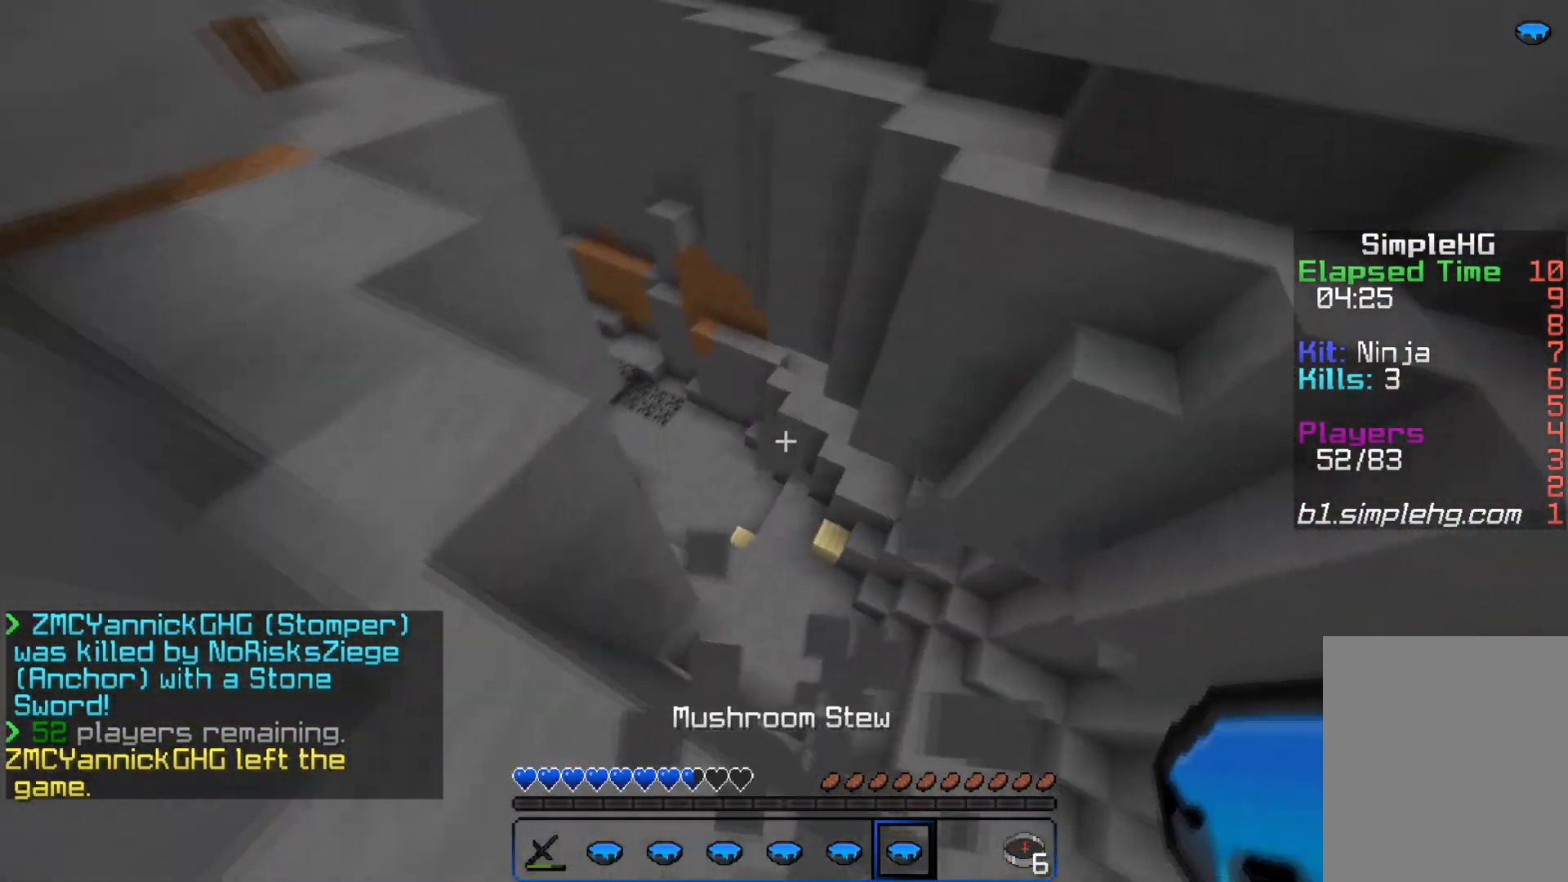
{"keys": ["s"], "mouse": [], "events": [[100, "d", "down"], [217, "w", "up"], [467, "d", "up"], [500, "s", "down"]]}
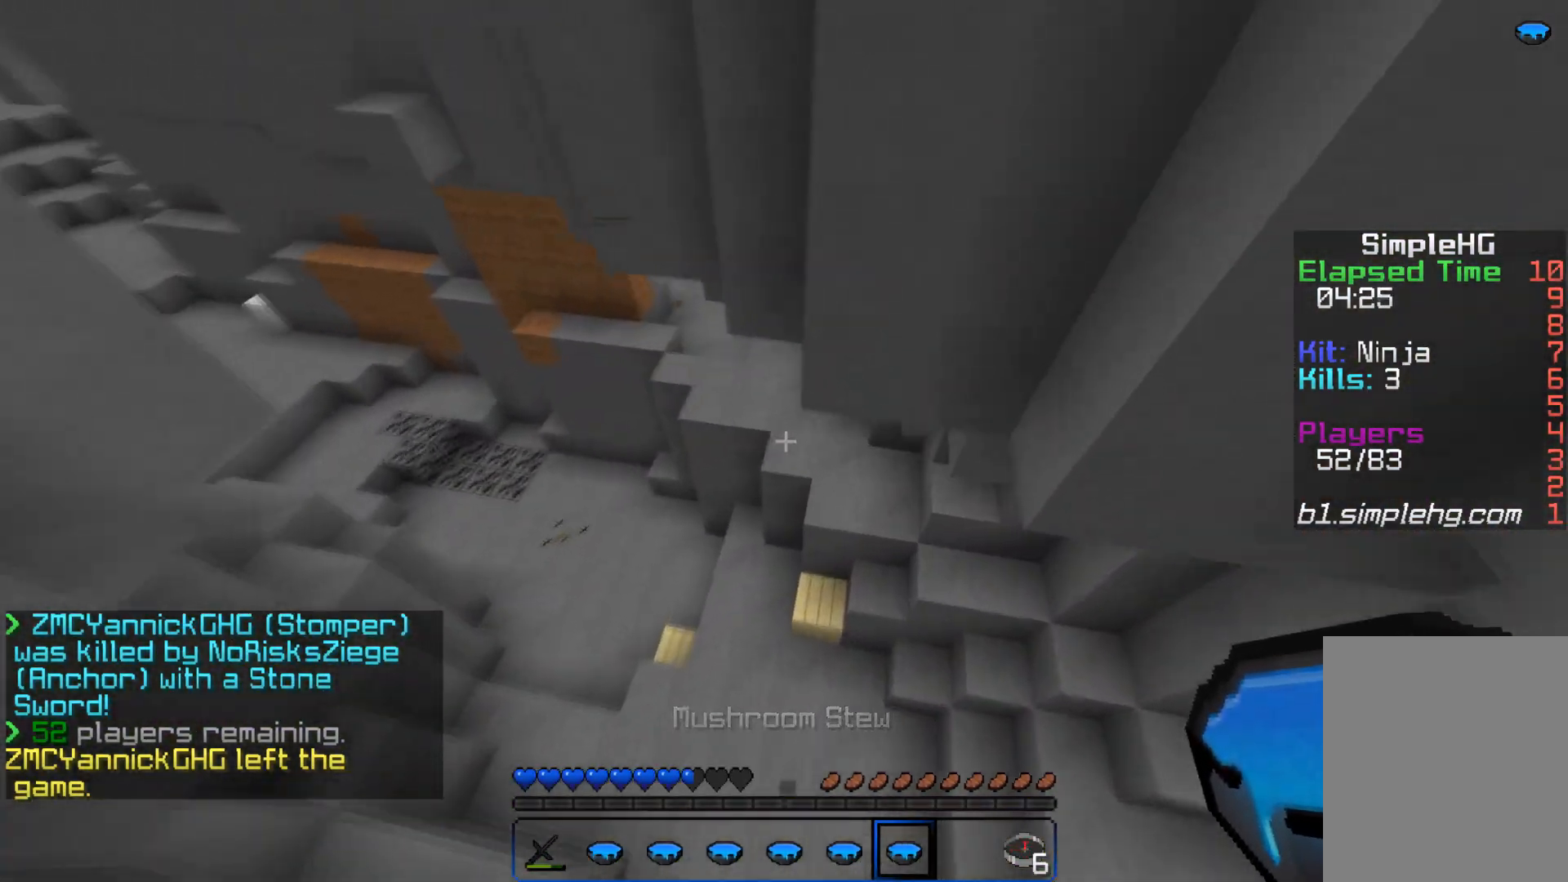
{"keys": ["w"], "mouse": ["right"], "events": [[100, "a", "down"], [117, "s", "up"], [300, "mouse_right", "down"], [367, "w", "down"], [417, "a", "up"]]}
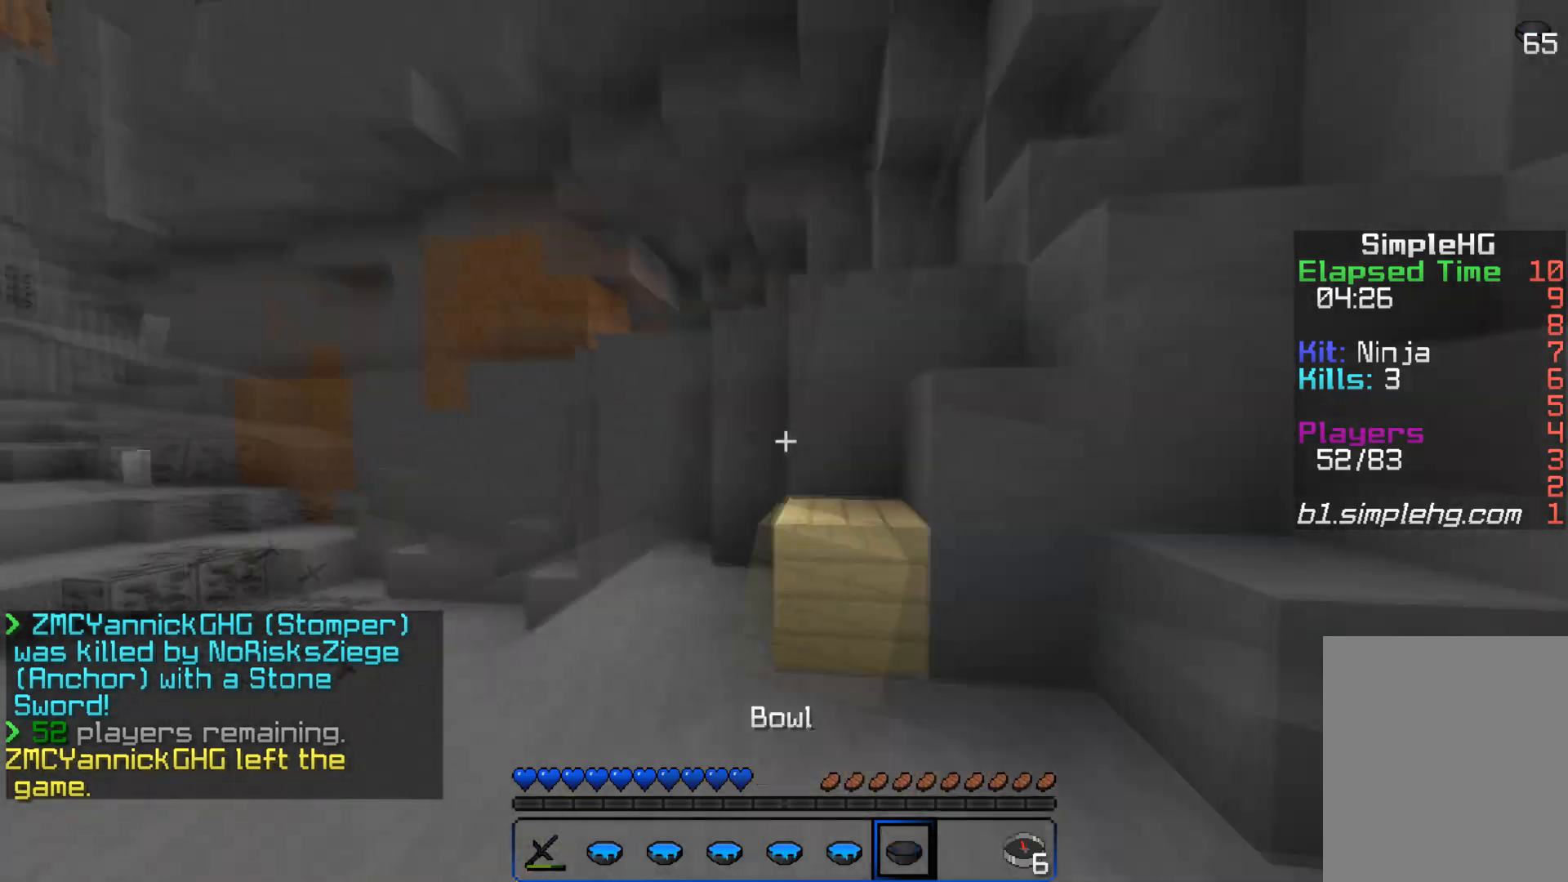
{"keys": ["d"], "mouse": [], "events": [[17, "mouse_right", "up"], [300, "d", "down"], [367, "w", "up"]]}
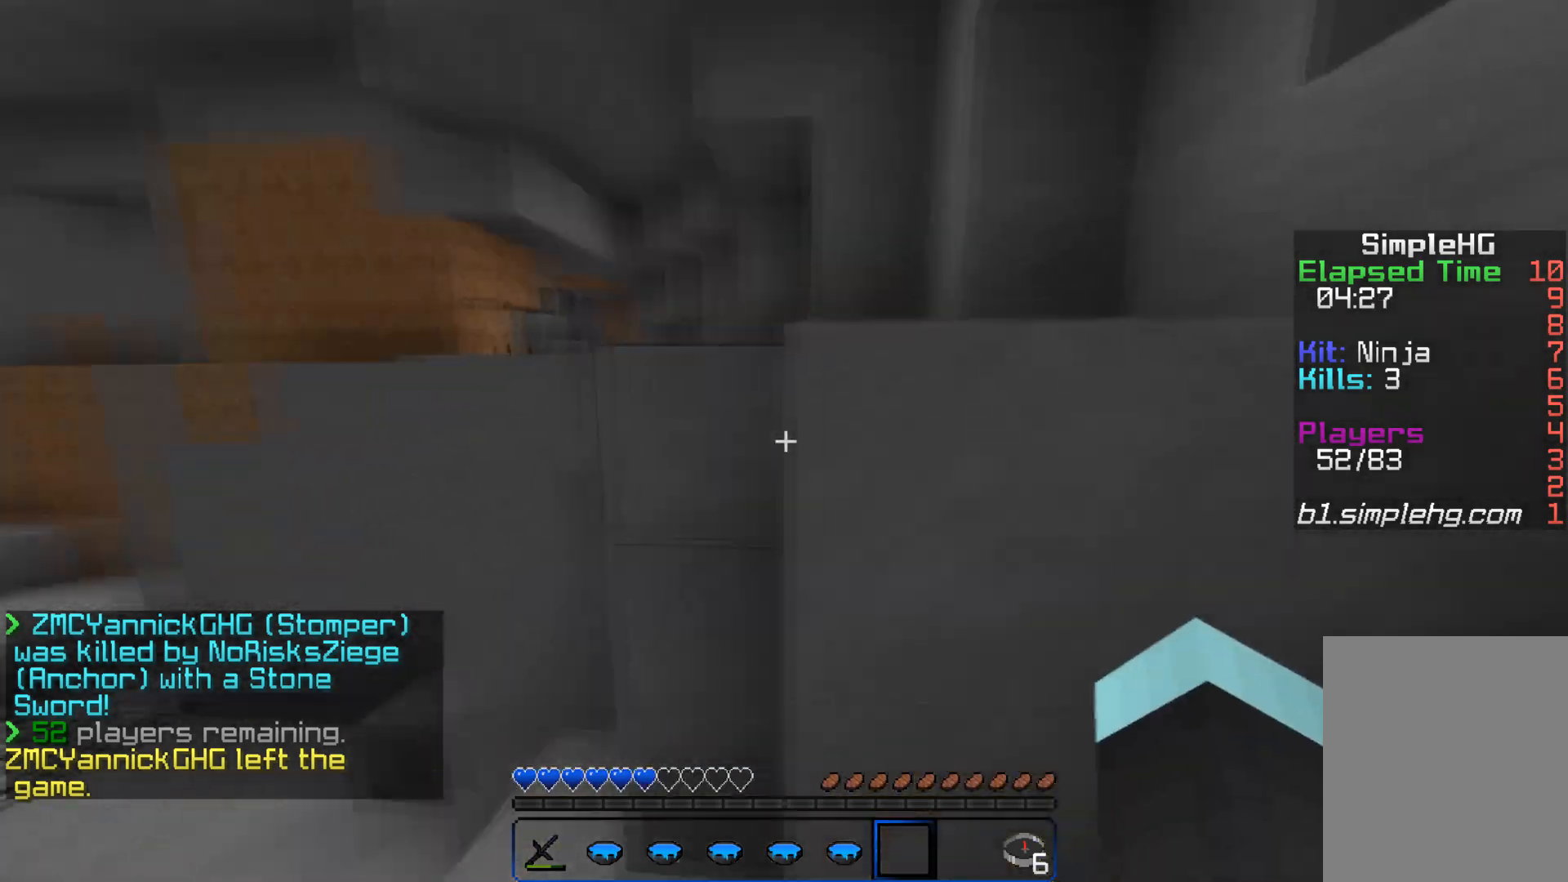
{"keys": ["d", "w"], "mouse": ["right"], "events": [[450, "mouse_right", "down"], [450, "w", "down"]]}